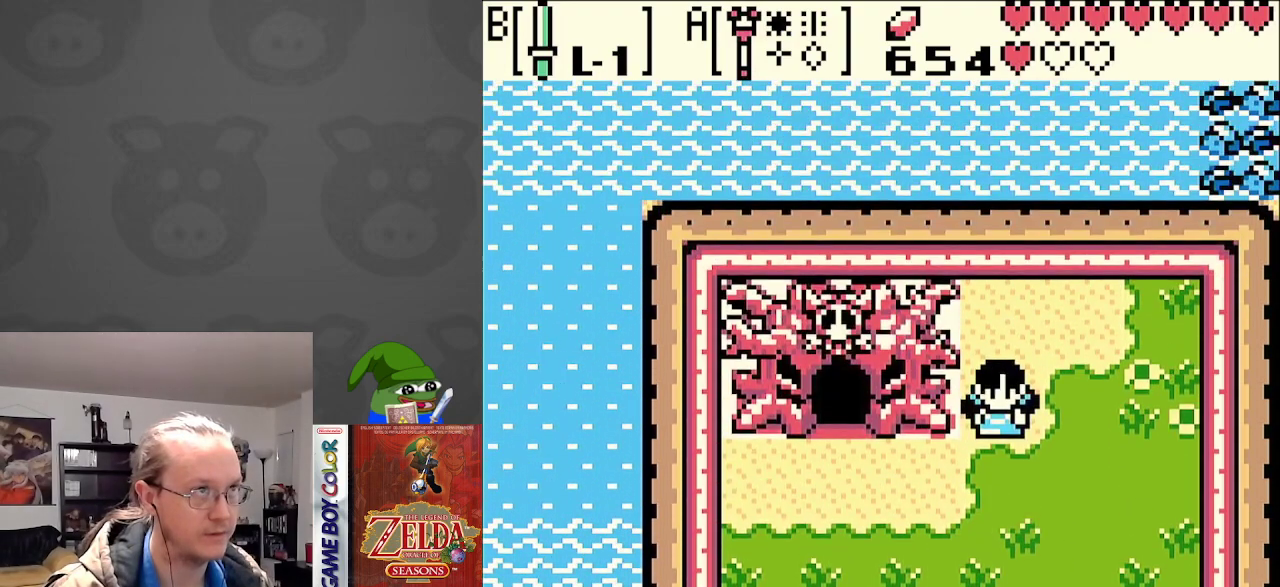
Gameplay with a controller (Nintendo layout); each line is a JSON object with the inputs held at the frame after it. "events" lists button and stick changes between this image and that frame as [ms after this image, input, new state], when the widget could be followed in between. Not read: L3 R3.
{"buttons": ["A", "DPAD_UP"], "events": [[50, "DPAD_RIGHT", "down"], [217, "A", "down"], [250, "DPAD_RIGHT", "up"], [383, "A", "up"], [450, "A", "down"]]}
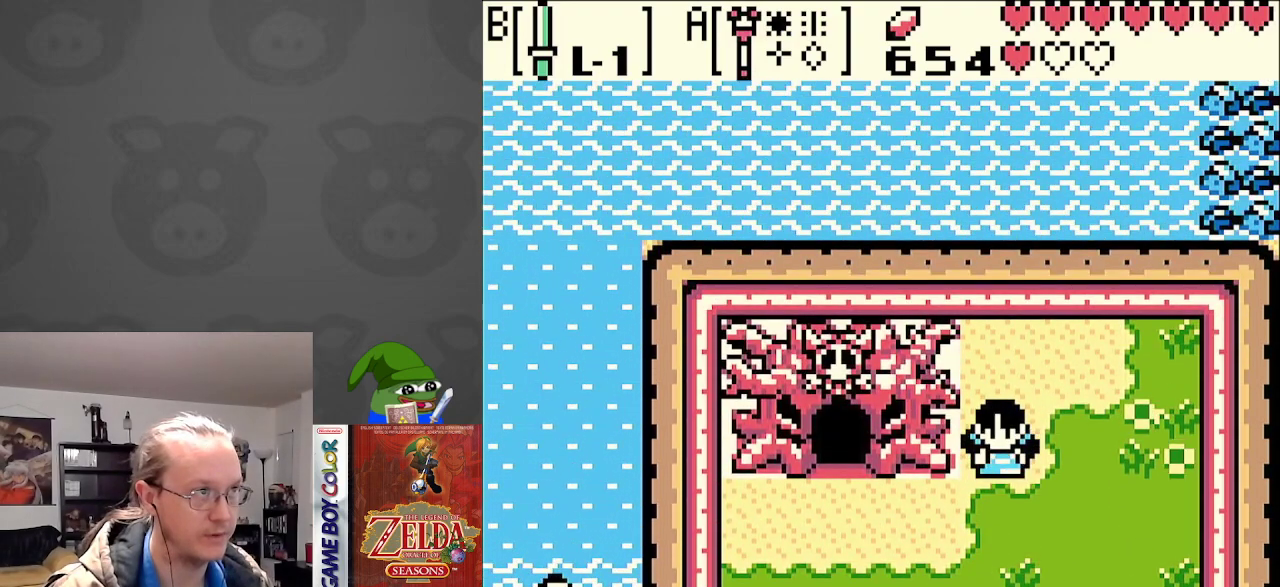
{"buttons": ["DPAD_UP"], "events": [[100, "A", "up"], [150, "A", "down"], [150, "DPAD_RIGHT", "down"], [267, "A", "up"], [333, "DPAD_RIGHT", "up"]]}
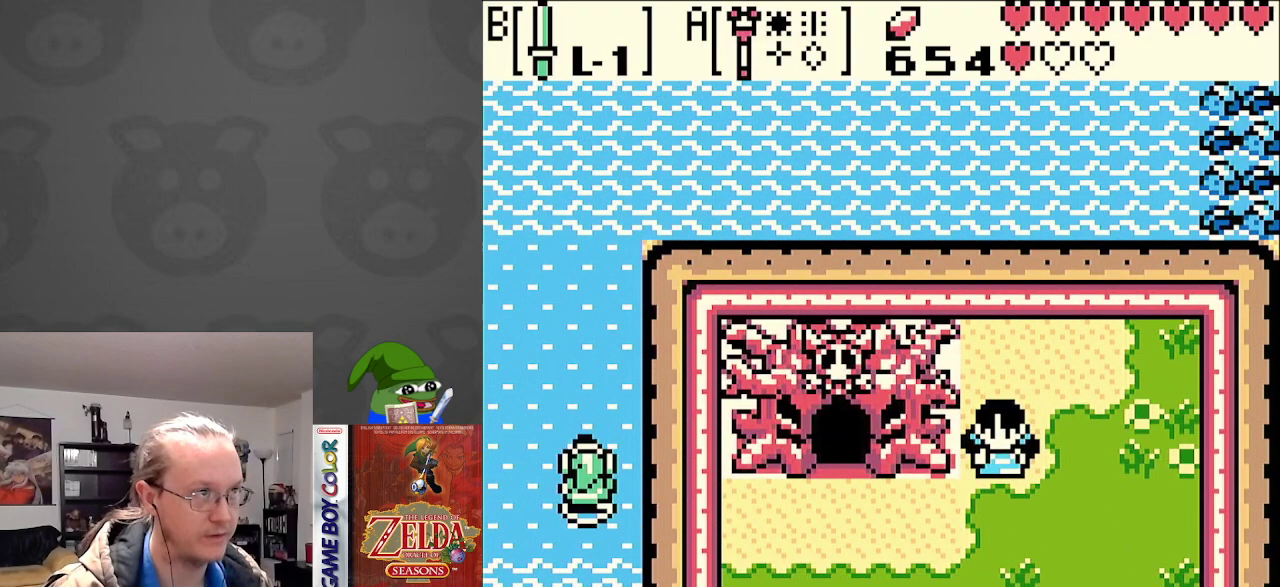
{"buttons": ["DPAD_UP"], "events": [[217, "DPAD_RIGHT", "down"], [400, "DPAD_RIGHT", "up"]]}
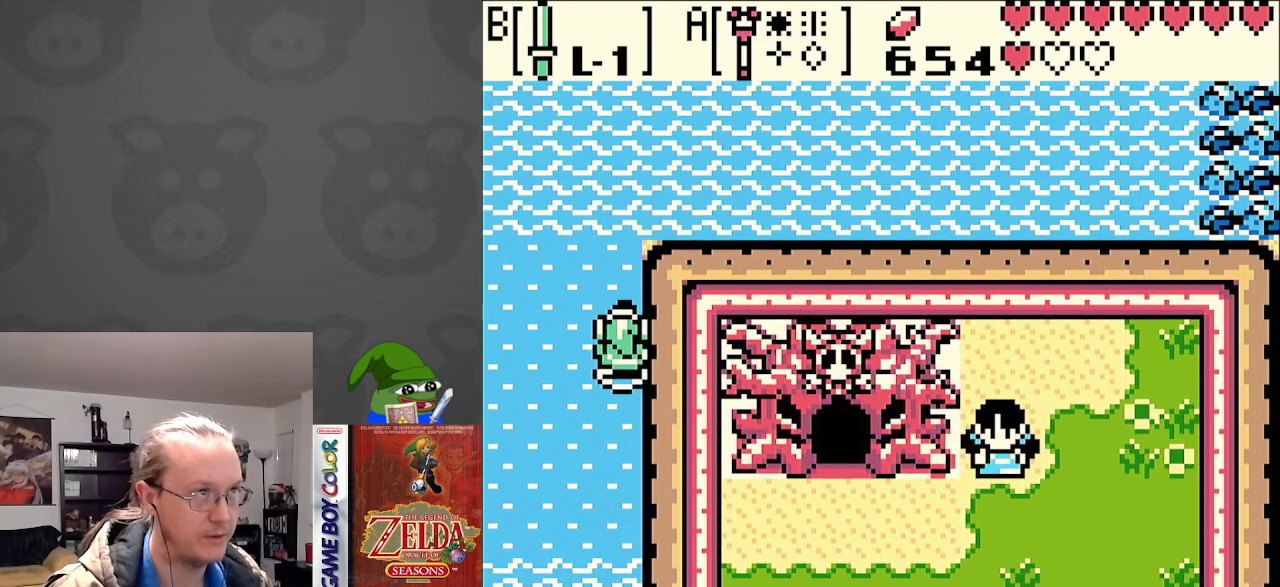
{"buttons": ["DPAD_UP"], "events": []}
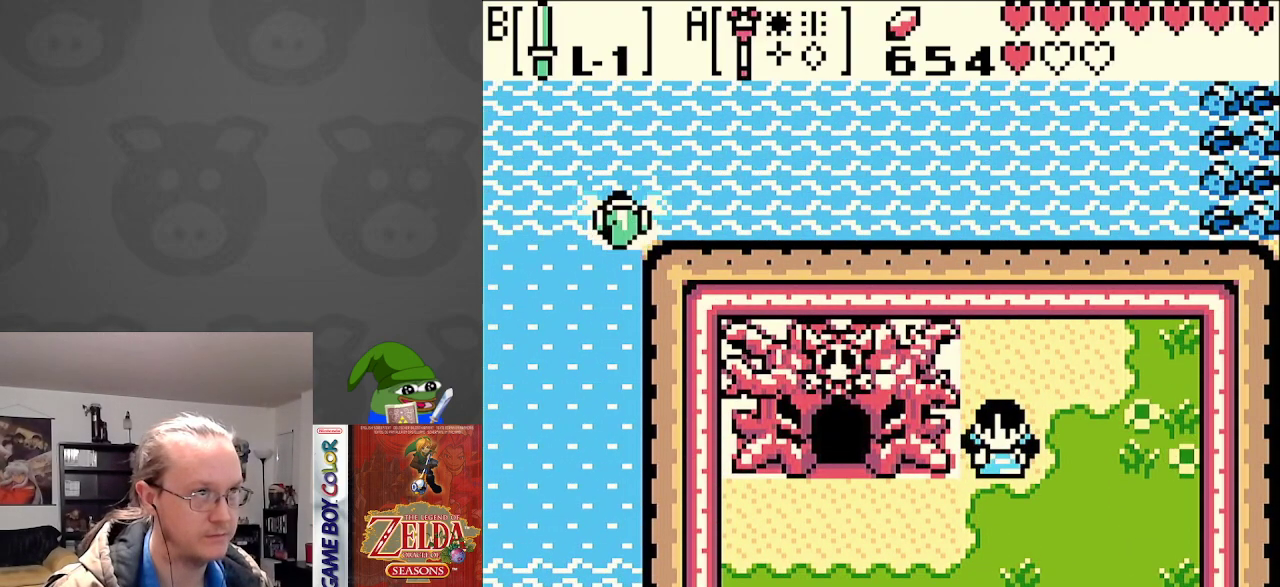
{"buttons": ["DPAD_UP"], "events": [[167, "A", "down"], [317, "A", "up"]]}
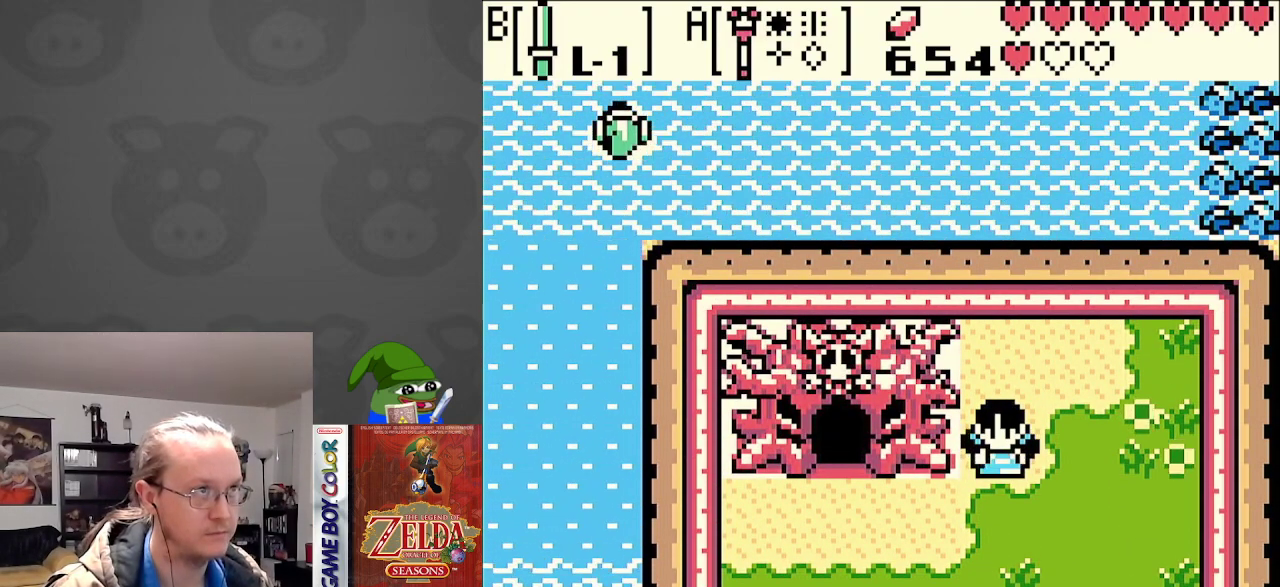
{"buttons": ["DPAD_UP", "DPAD_RIGHT"], "events": [[50, "DPAD_RIGHT", "down"]]}
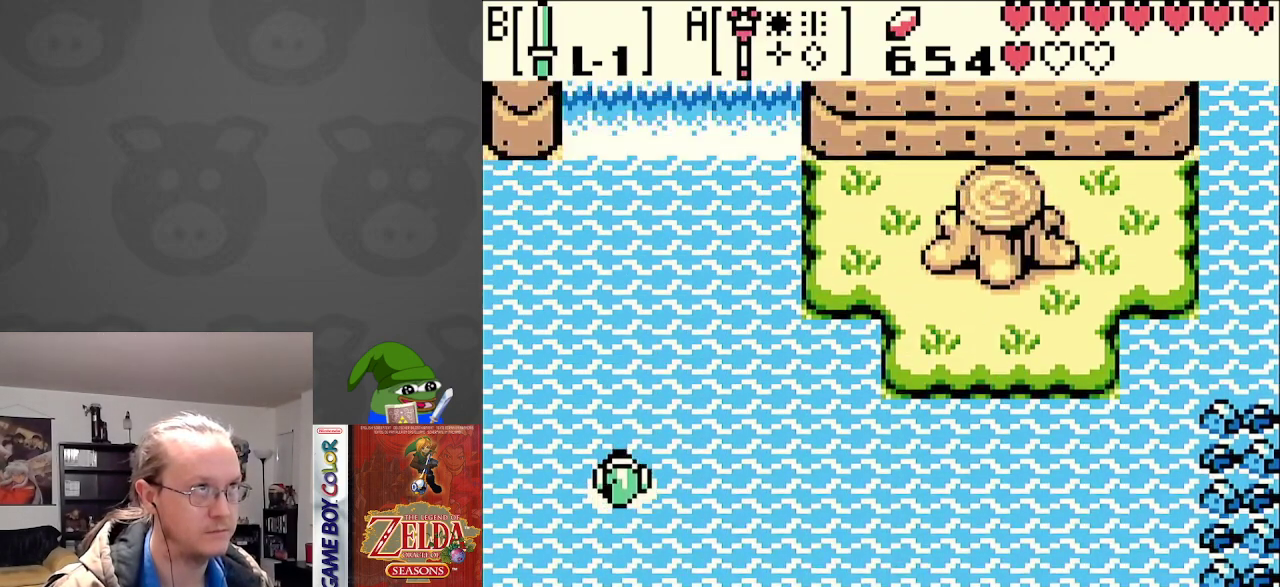
{"buttons": ["A", "DPAD_RIGHT"], "events": [[150, "A", "down"], [300, "A", "up"], [400, "A", "down"], [417, "DPAD_UP", "up"]]}
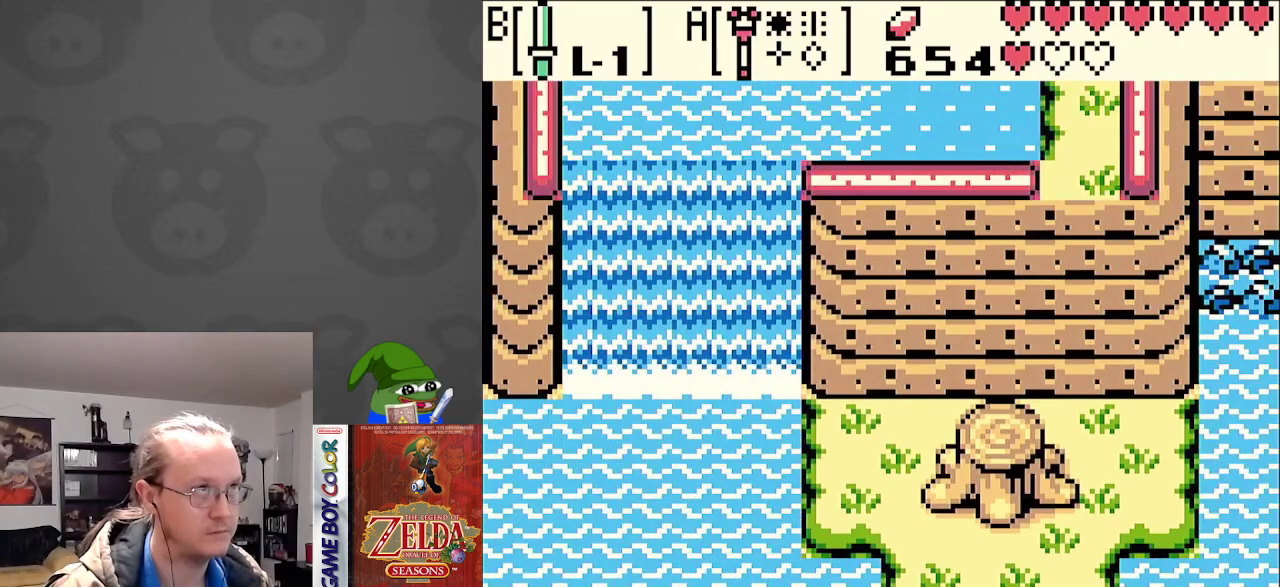
{"buttons": ["A", "DPAD_RIGHT"], "events": [[17, "A", "up"], [83, "A", "down"], [217, "A", "up"], [300, "A", "down"], [400, "A", "up"], [400, "DPAD_UP", "down"], [433, "DPAD_UP", "up"], [500, "A", "down"]]}
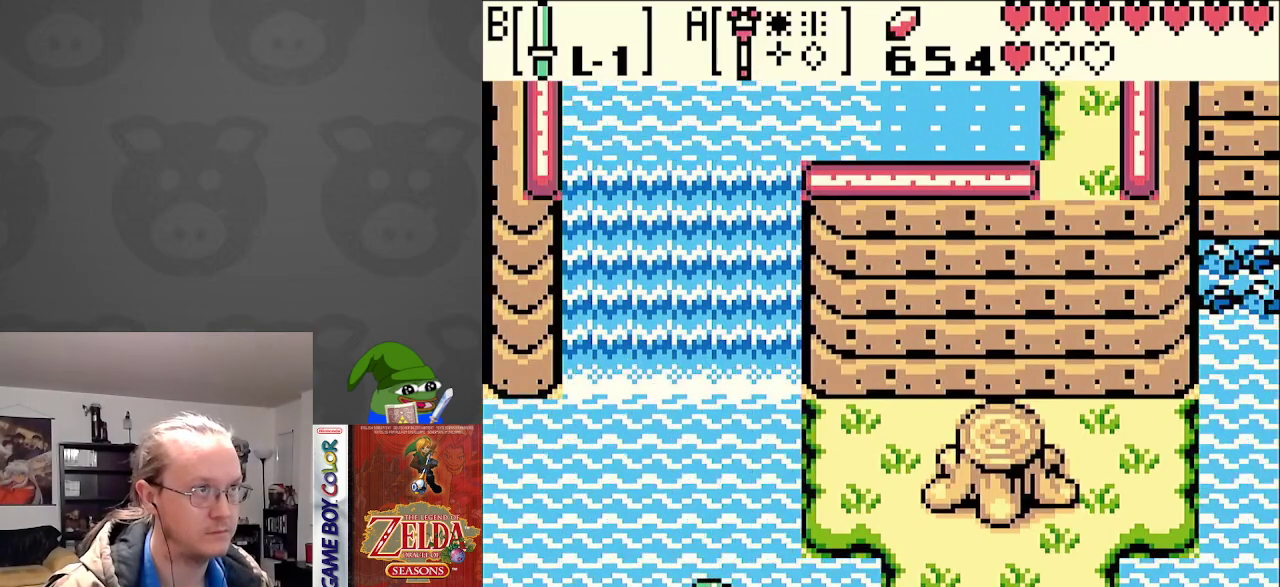
{"buttons": ["DPAD_UP", "DPAD_RIGHT"], "events": [[83, "DPAD_UP", "down"], [117, "A", "up"], [200, "A", "down"], [333, "A", "up"]]}
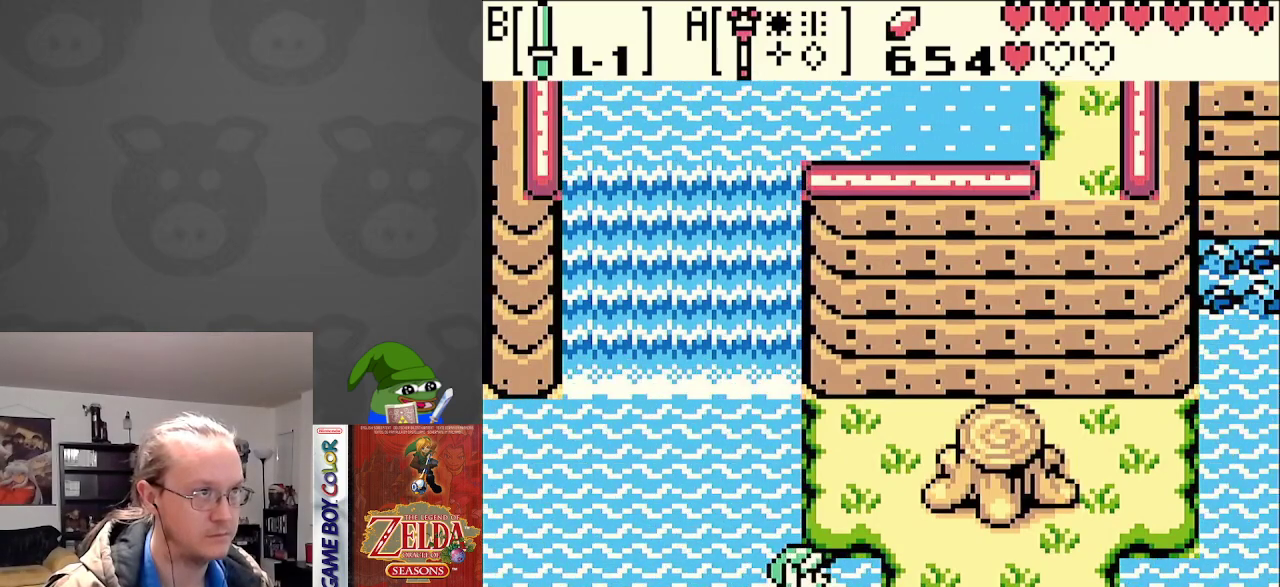
{"buttons": ["DPAD_RIGHT"], "events": [[450, "DPAD_UP", "up"]]}
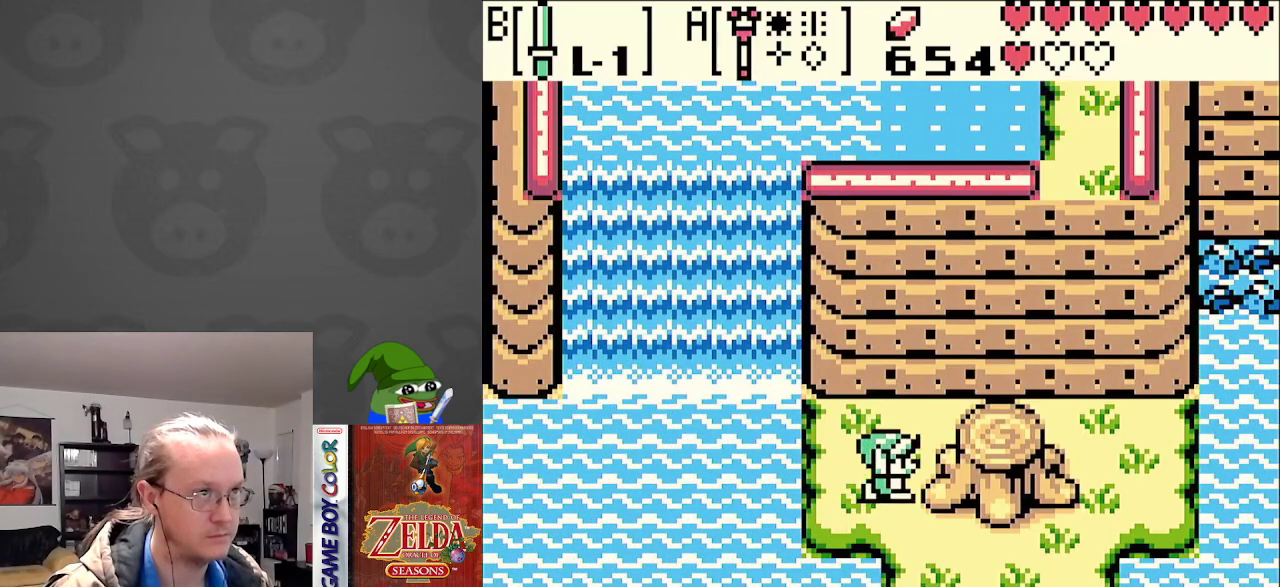
{"buttons": [], "events": [[350, "DPAD_RIGHT", "up"]]}
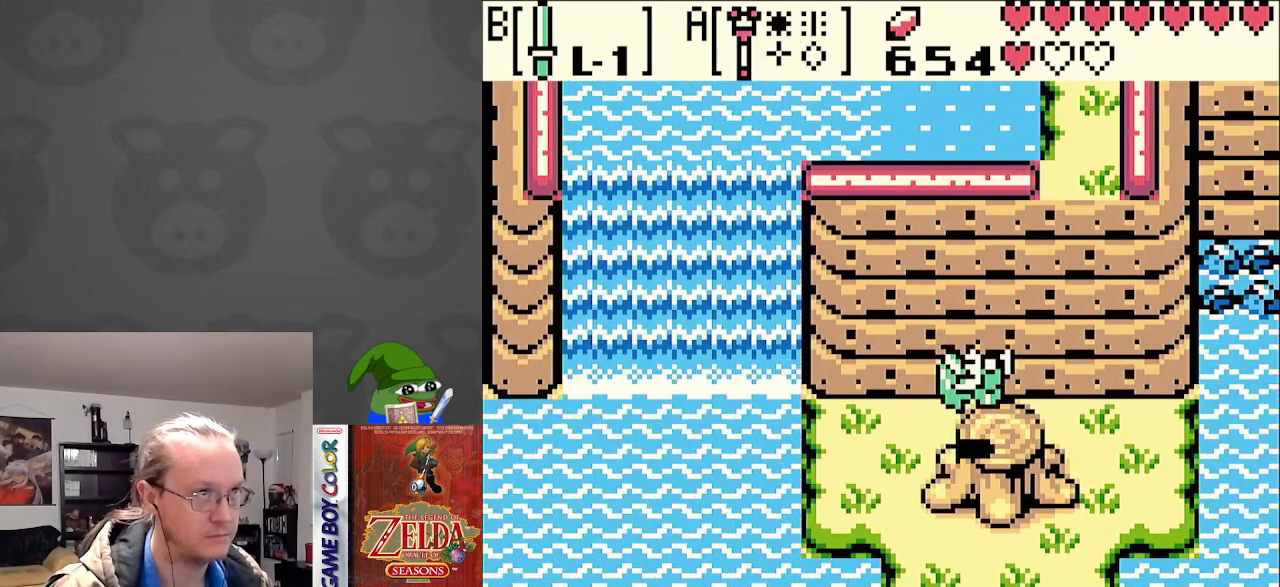
{"buttons": [], "events": [[133, "A", "down"], [267, "A", "up"]]}
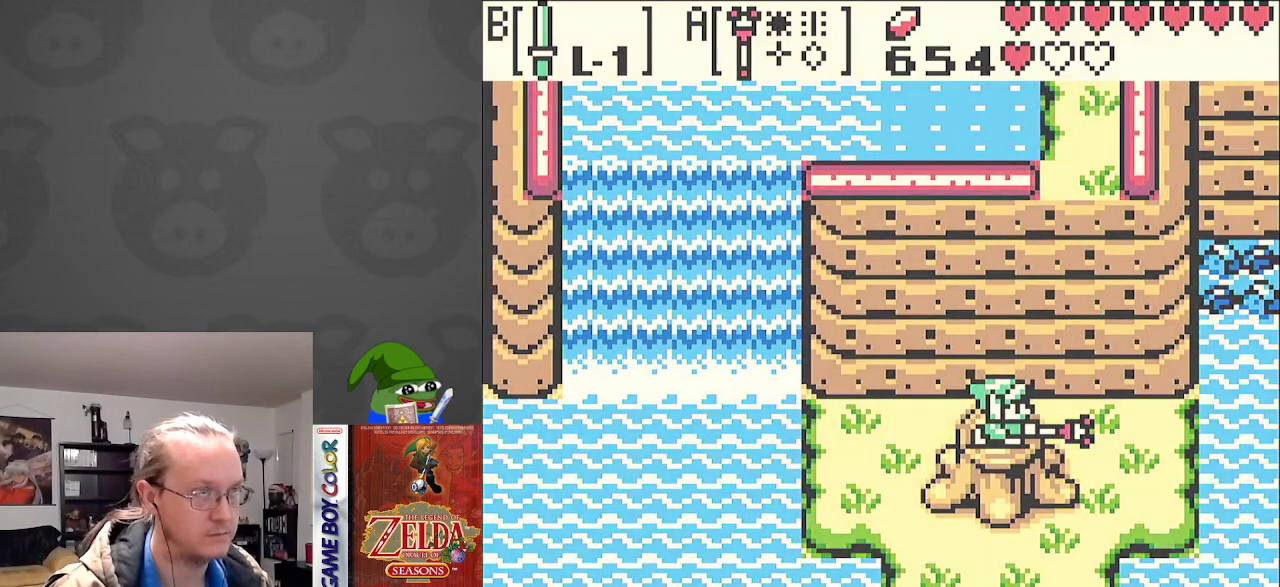
{"buttons": [], "events": []}
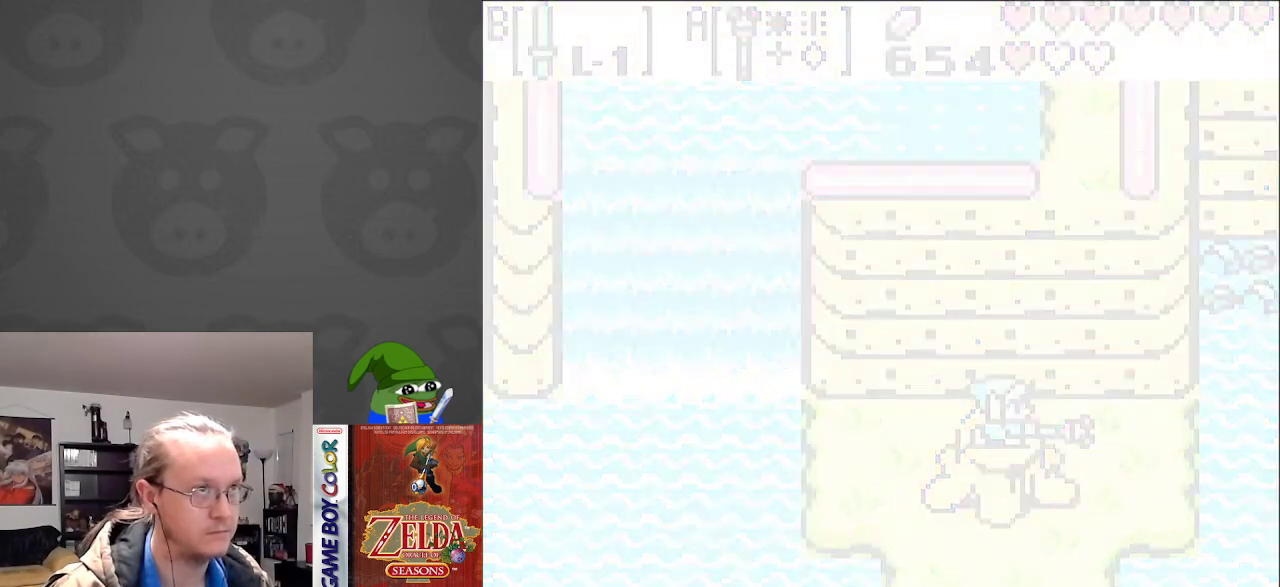
{"buttons": [], "events": []}
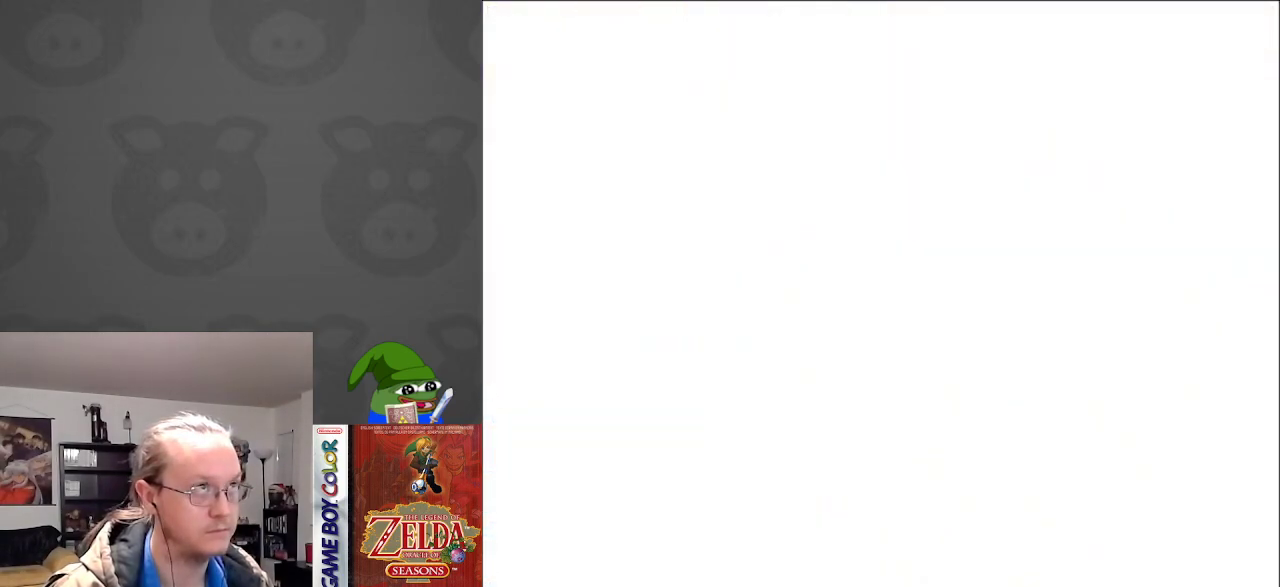
{"buttons": [], "events": []}
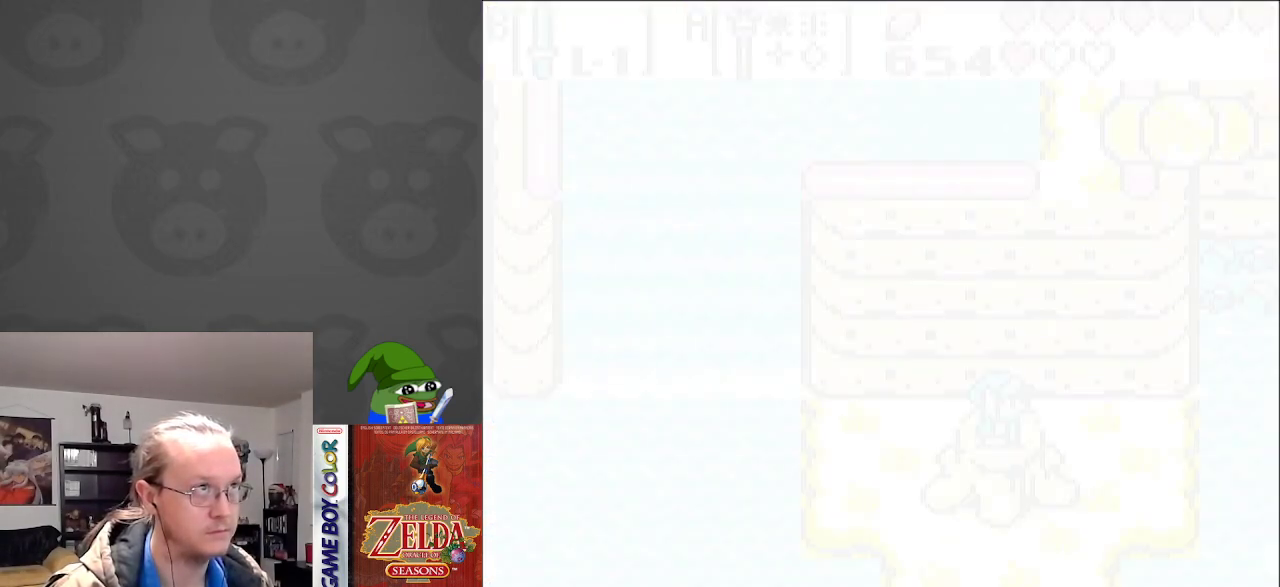
{"buttons": [], "events": []}
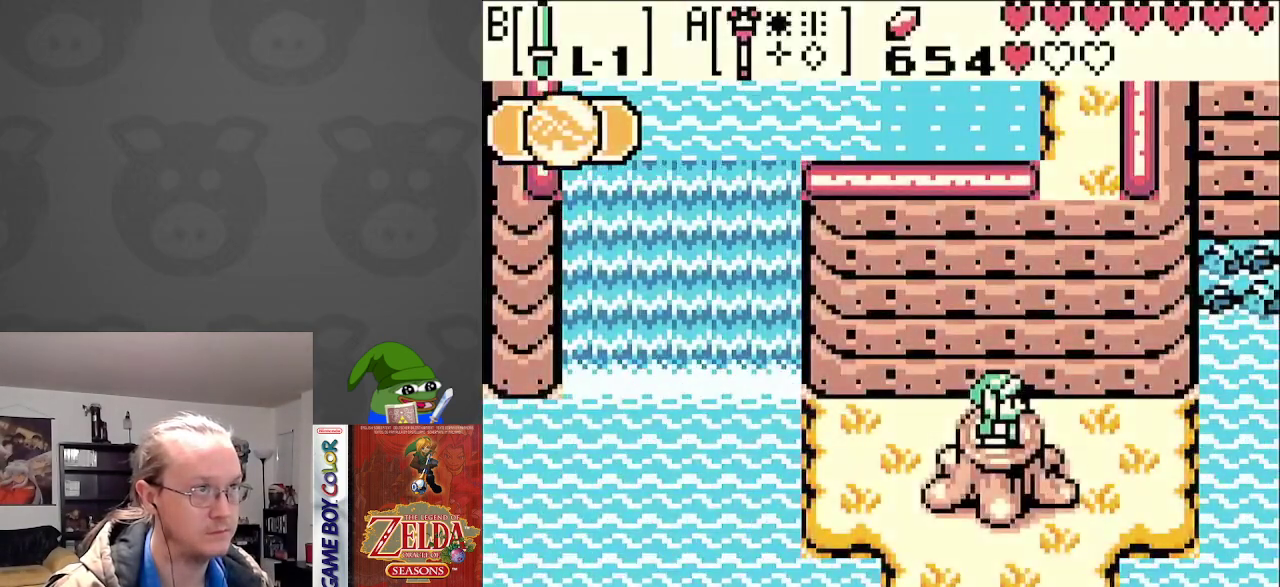
{"buttons": [], "events": [[33, "A", "down"], [167, "A", "up"]]}
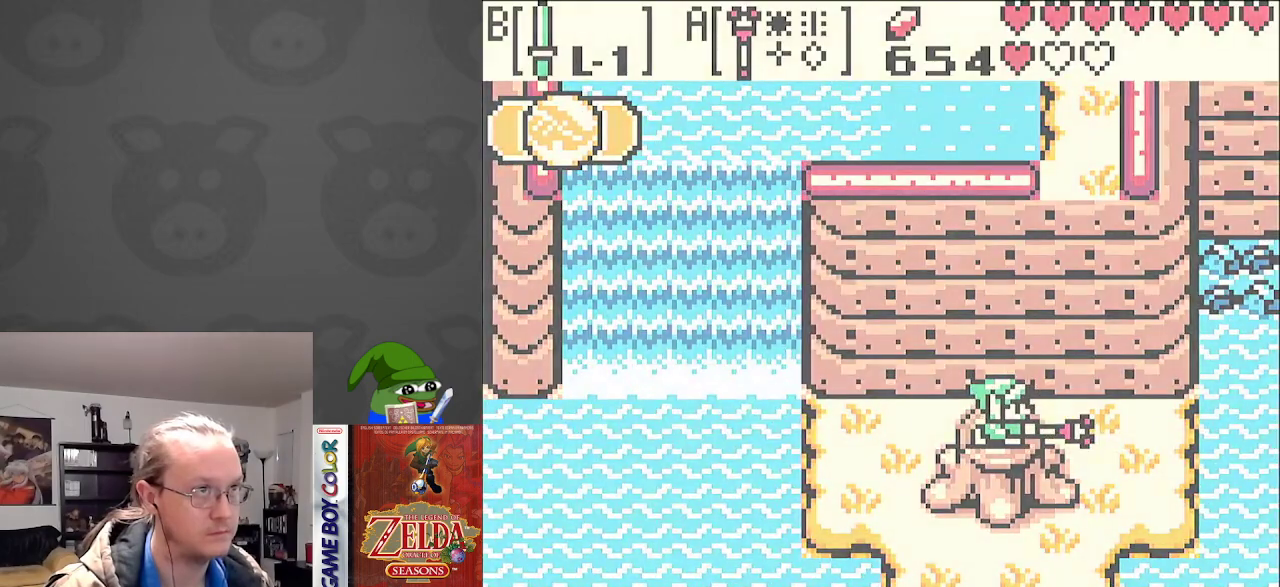
{"buttons": [], "events": []}
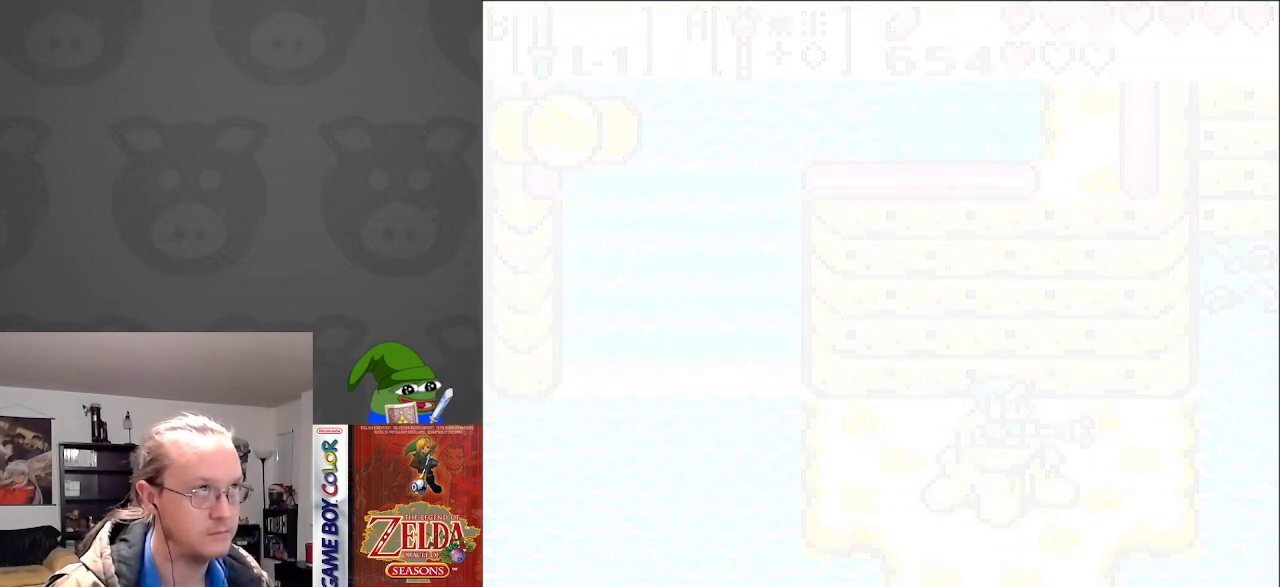
{"buttons": [], "events": []}
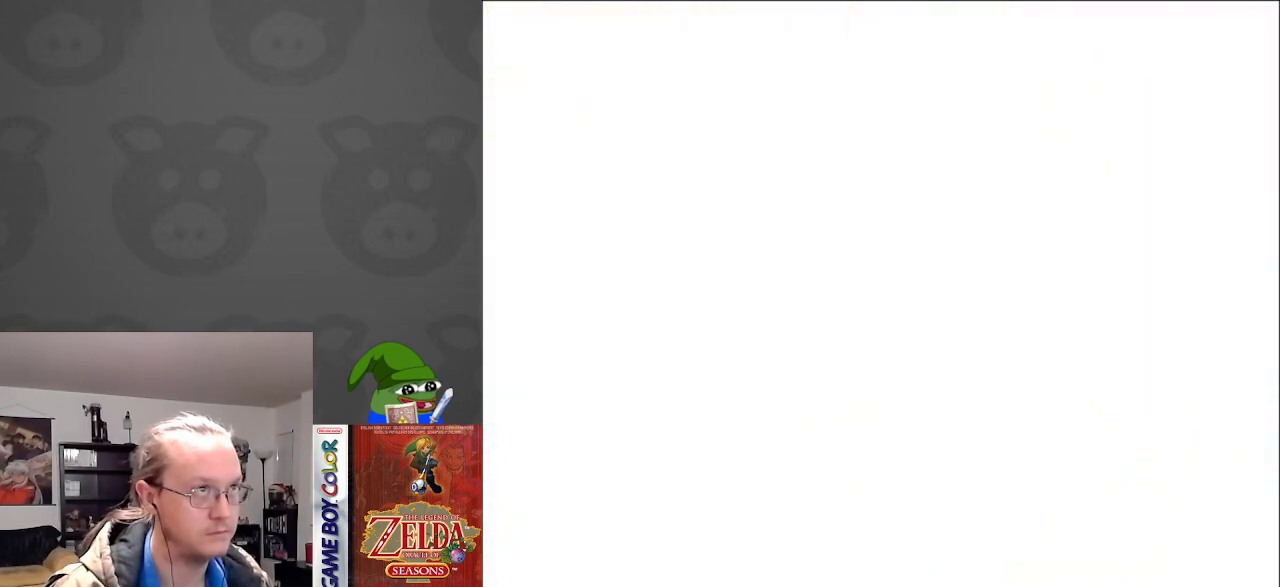
{"buttons": [], "events": []}
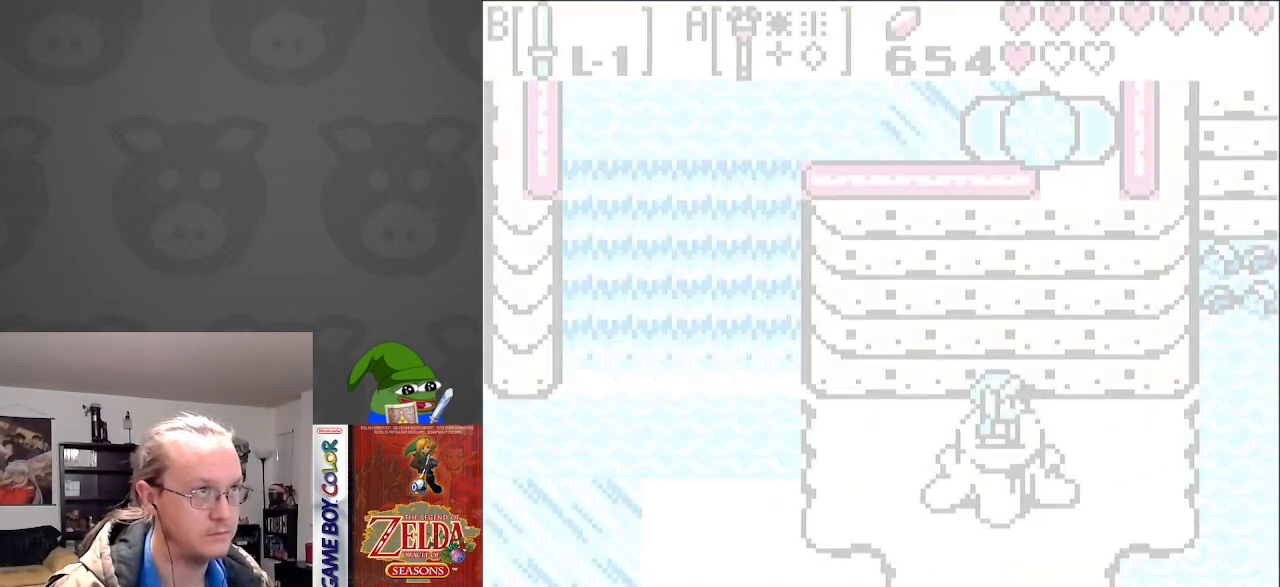
{"buttons": ["DPAD_DOWN", "DPAD_LEFT"], "events": [[183, "DPAD_LEFT", "down"], [433, "DPAD_DOWN", "down"]]}
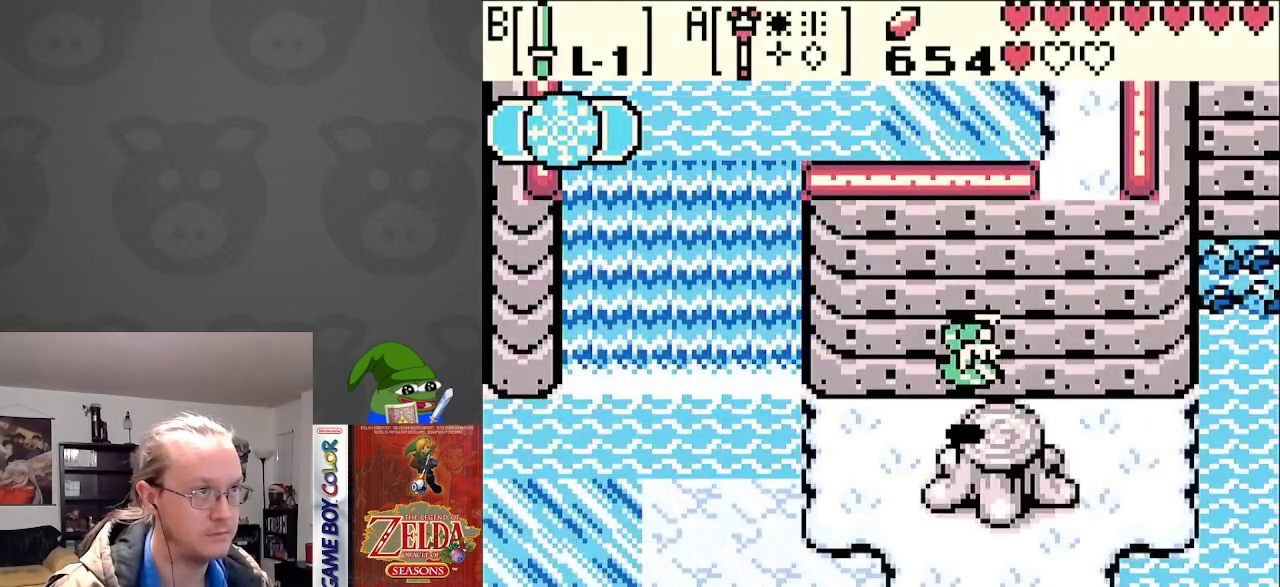
{"buttons": ["DPAD_DOWN", "DPAD_LEFT"], "events": []}
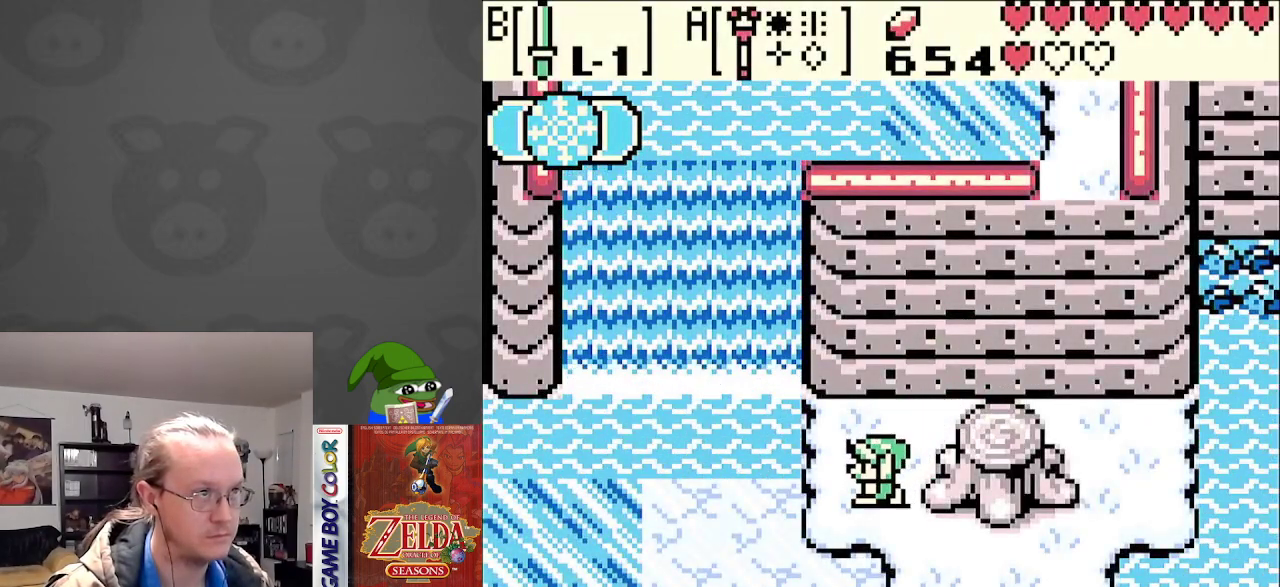
{"buttons": ["DPAD_LEFT"], "events": [[367, "DPAD_DOWN", "up"]]}
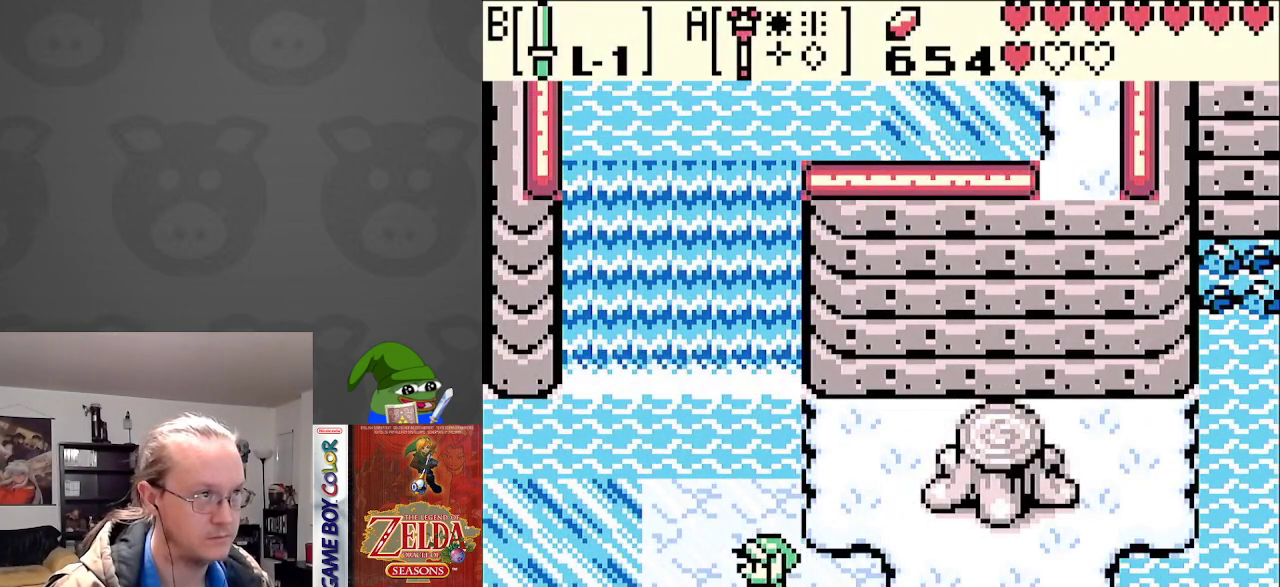
{"buttons": ["DPAD_DOWN", "DPAD_LEFT"], "events": [[333, "DPAD_UP", "down"], [417, "DPAD_UP", "up"], [467, "DPAD_DOWN", "down"]]}
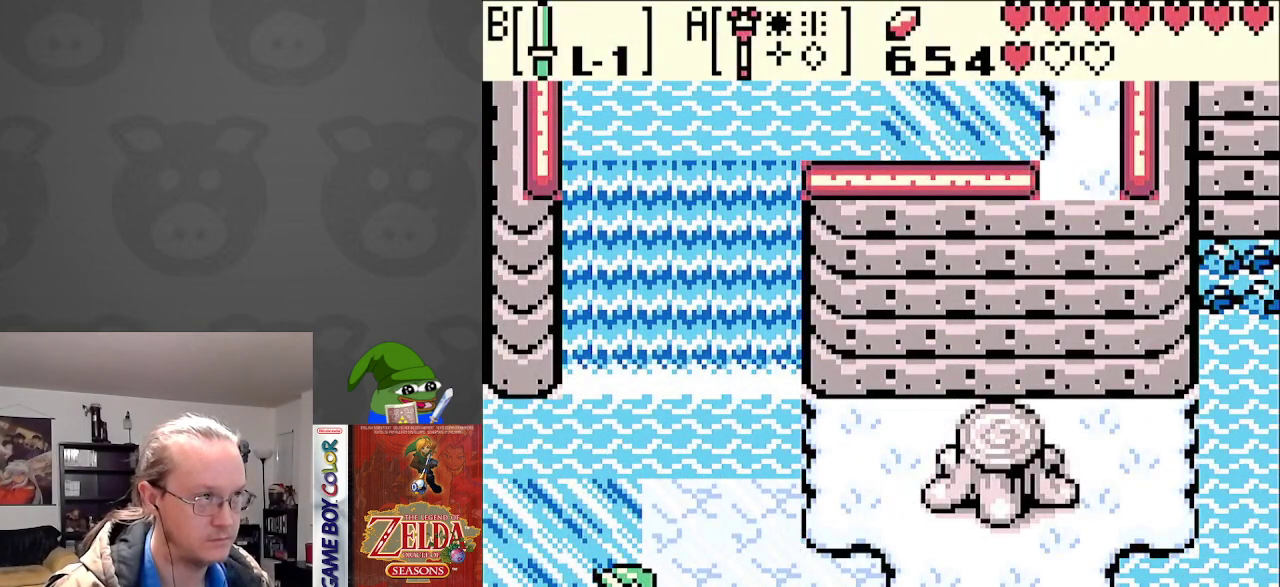
{"buttons": ["DPAD_DOWN"], "events": [[67, "DPAD_LEFT", "up"]]}
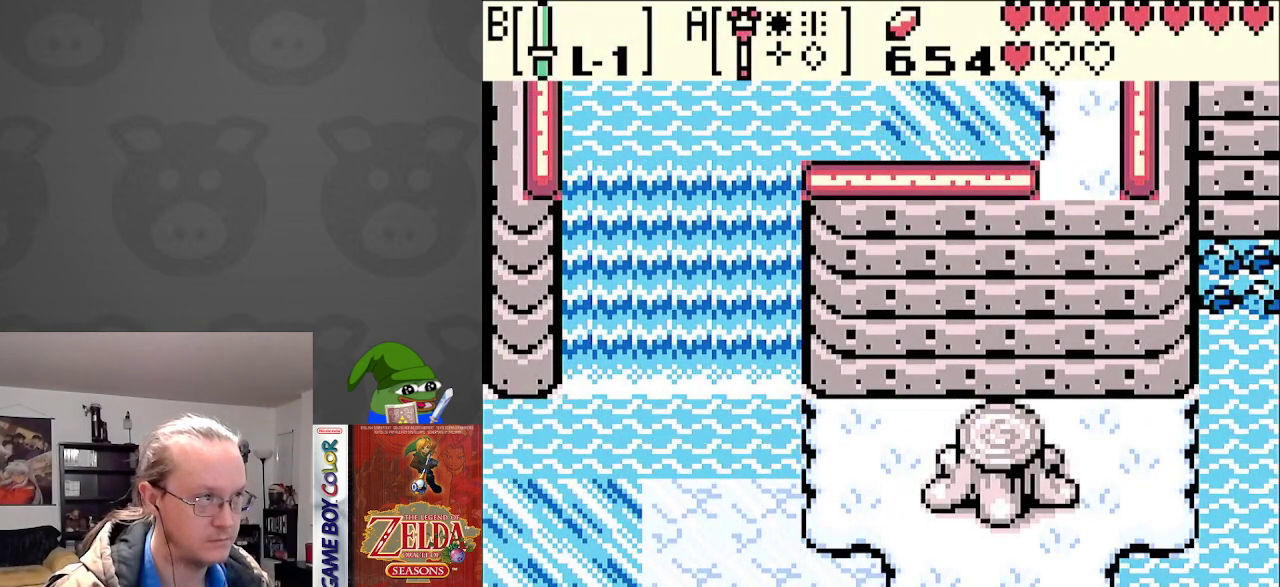
{"buttons": ["DPAD_DOWN"], "events": []}
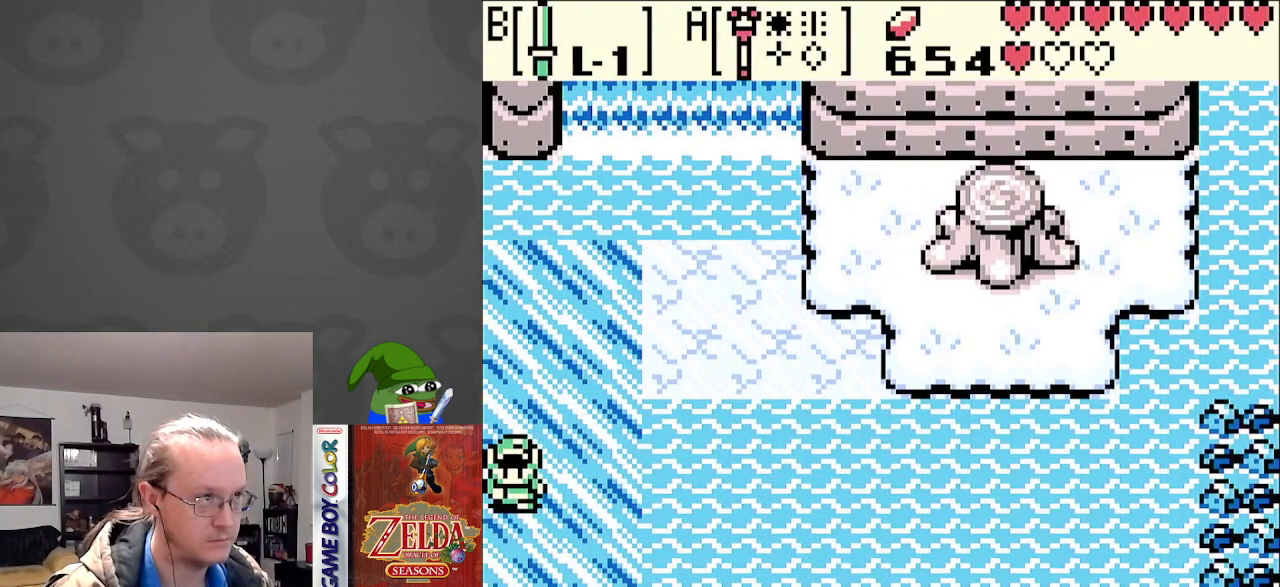
{"buttons": ["DPAD_DOWN"], "events": []}
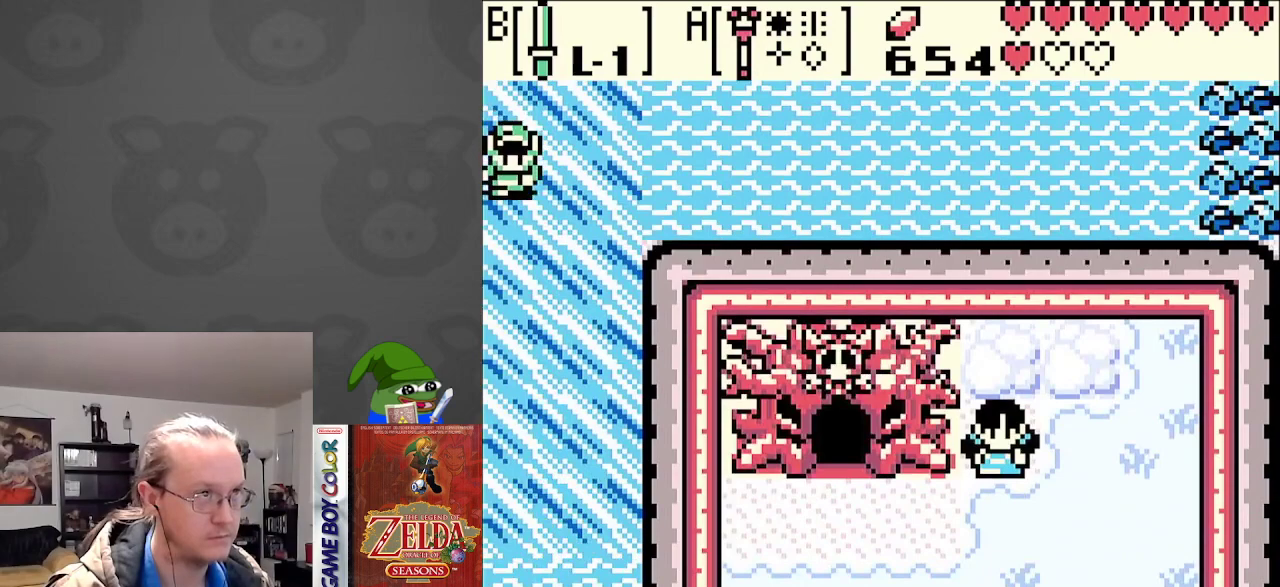
{"buttons": ["DPAD_DOWN"], "events": [[117, "DPAD_RIGHT", "down"], [267, "DPAD_RIGHT", "up"]]}
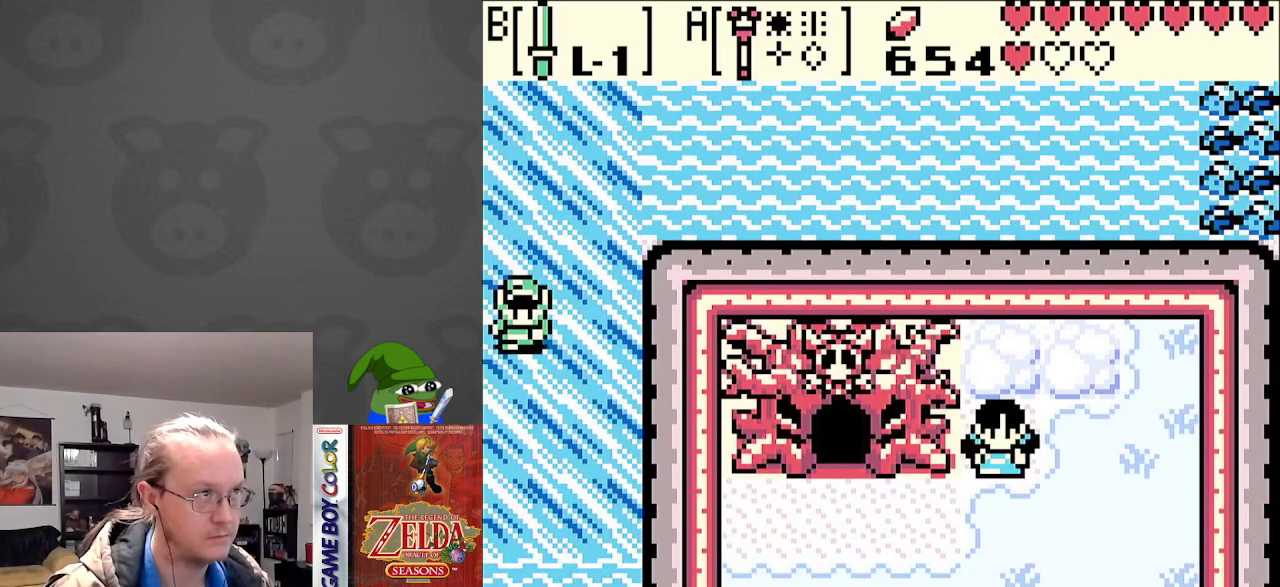
{"buttons": ["DPAD_DOWN", "DPAD_RIGHT"], "events": [[150, "DPAD_RIGHT", "down"]]}
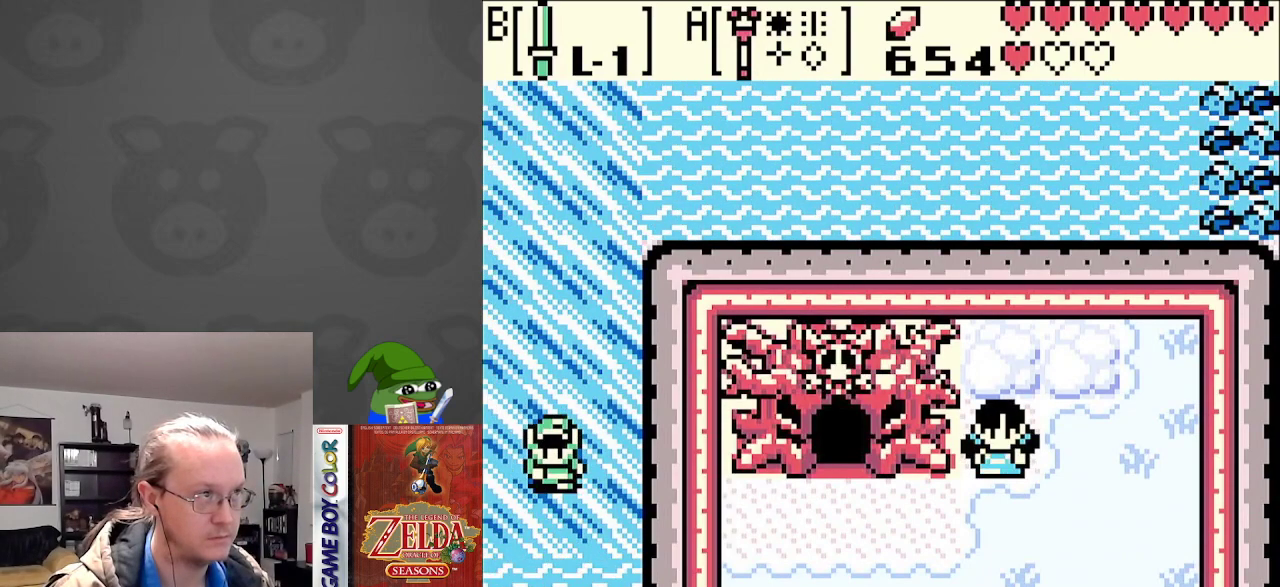
{"buttons": ["DPAD_DOWN"], "events": [[133, "DPAD_RIGHT", "up"]]}
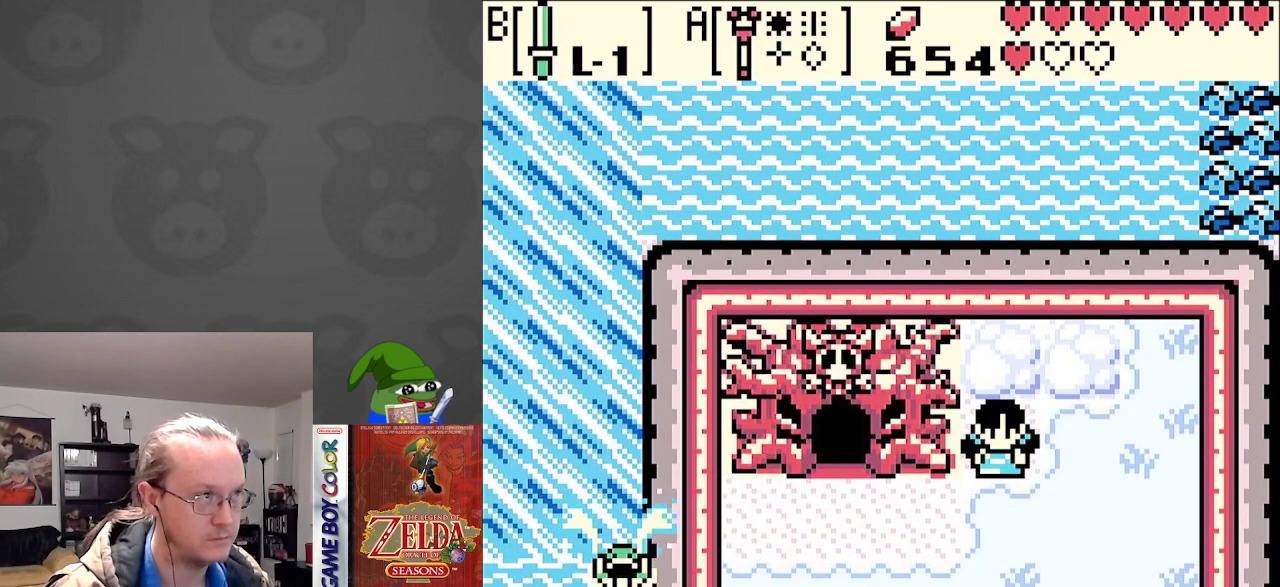
{"buttons": ["A", "DPAD_DOWN"], "events": [[150, "A", "down"], [367, "A", "up"], [450, "A", "down"]]}